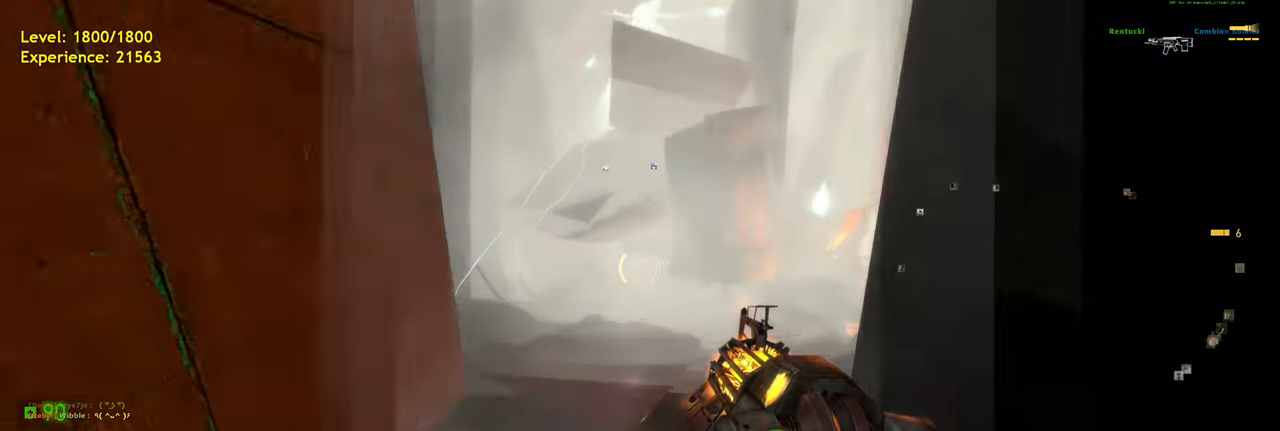
Gameplay with keyboard and mouse; each line is a JSON object with the keys and mouse buttons held at the frame after it. "events" lists presses ("down") and releases ("up") of "a", "ctrl", "d", "e", "f", "q", "r", "s", "shift", "space", "tab", "w", "mouse_left", "mouse_wheel", "mouse_right", "mouse_mb4" and "mouse_mb5" between this image and that frame as [ms after this image, input, new state], when the widget could be followed in between. "mouse_left", "mouse_wheel", "mouse_right", "mouse_mb4", "mouse_mb5" = the "left", "wheel", "right", "mb4", "mb5" buttons of the "mouse" list. No other keys are recorded. "wheel" means that the mouse wheel is clicked or scrolled. Mouse movement is not recorded.
{"keys": ["w"], "mouse": [], "events": [[240, "w", "down"], [400, "a", "down"], [460, "a", "up"]]}
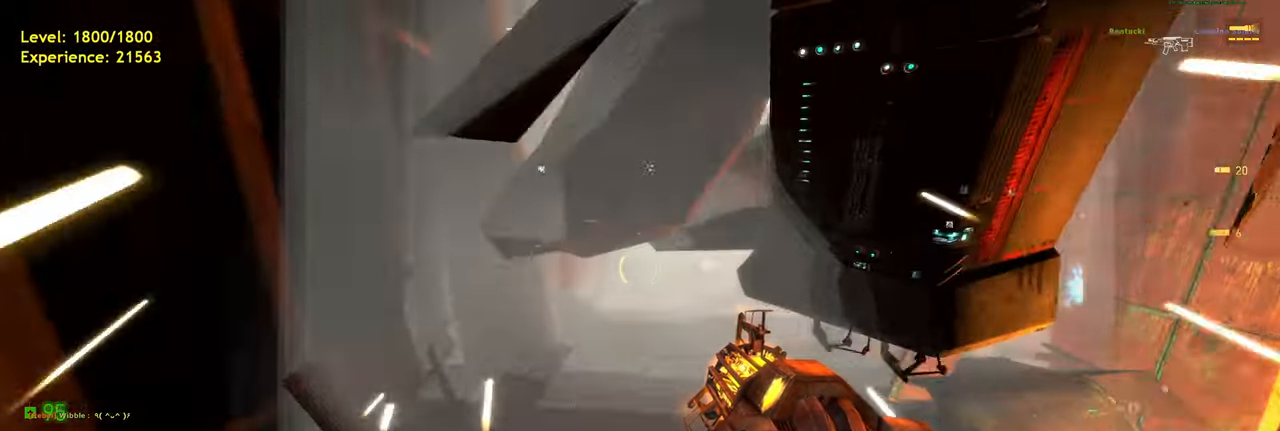
{"keys": ["w"], "mouse": [], "events": [[140, "d", "down"], [240, "d", "up"]]}
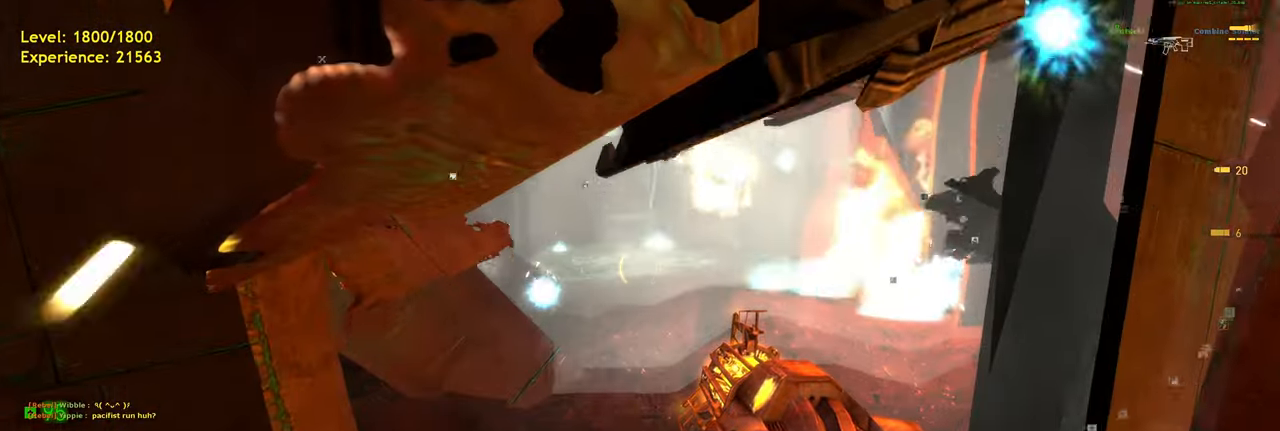
{"keys": ["w"], "mouse": [], "events": [[320, "w", "up"], [480, "w", "down"]]}
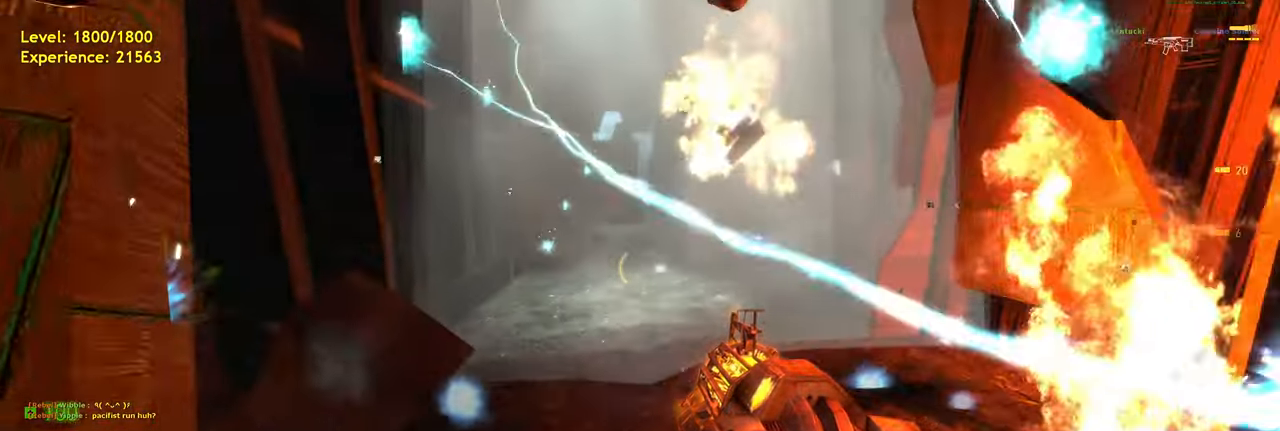
{"keys": ["d", "shift", "w"], "mouse": [], "events": [[200, "shift", "down"], [440, "d", "down"]]}
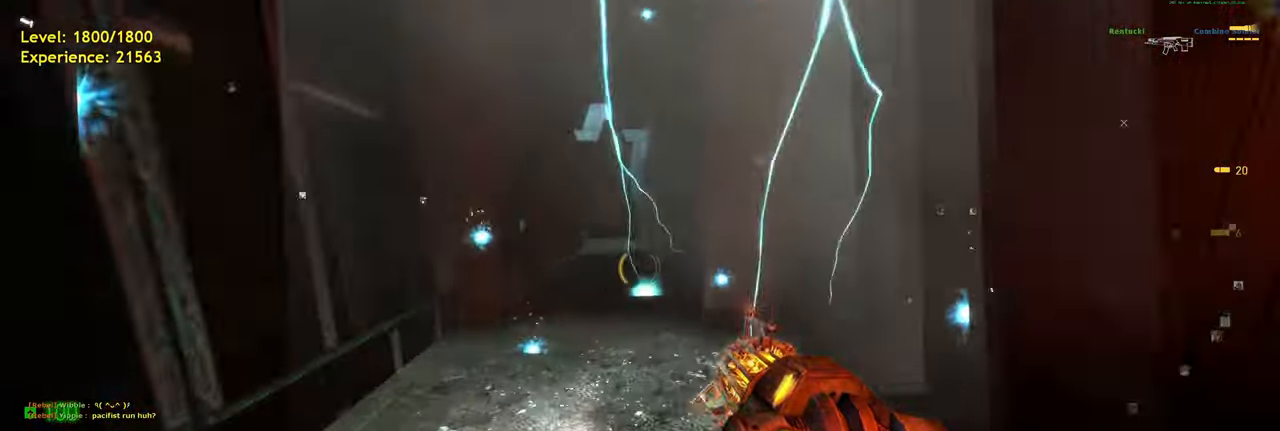
{"keys": ["d", "shift", "space", "w"], "mouse": [], "events": [[20, "d", "up"], [280, "a", "down"], [380, "space", "down"], [460, "d", "down"], [500, "a", "up"]]}
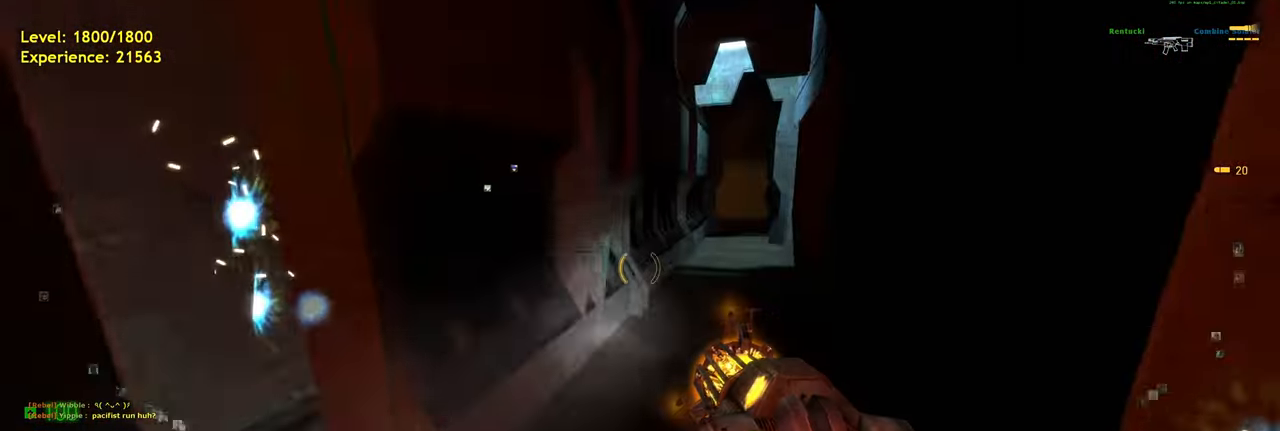
{"keys": ["a", "d", "shift", "space", "w"], "mouse": [], "events": [[40, "space", "up"], [40, "w", "up"], [260, "w", "down"], [300, "d", "up"], [340, "a", "down"], [440, "space", "down"], [500, "d", "down"]]}
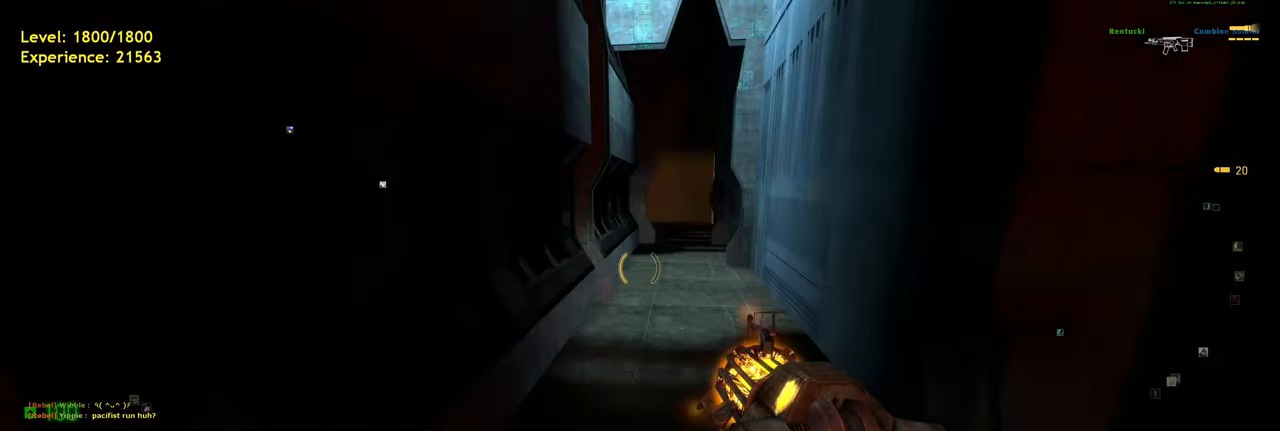
{"keys": ["a", "d", "shift", "space", "w"], "mouse": [], "events": [[40, "a", "up"], [40, "space", "up"], [40, "w", "up"], [260, "w", "down"], [280, "d", "up"], [320, "a", "down"], [440, "space", "down"], [500, "d", "down"]]}
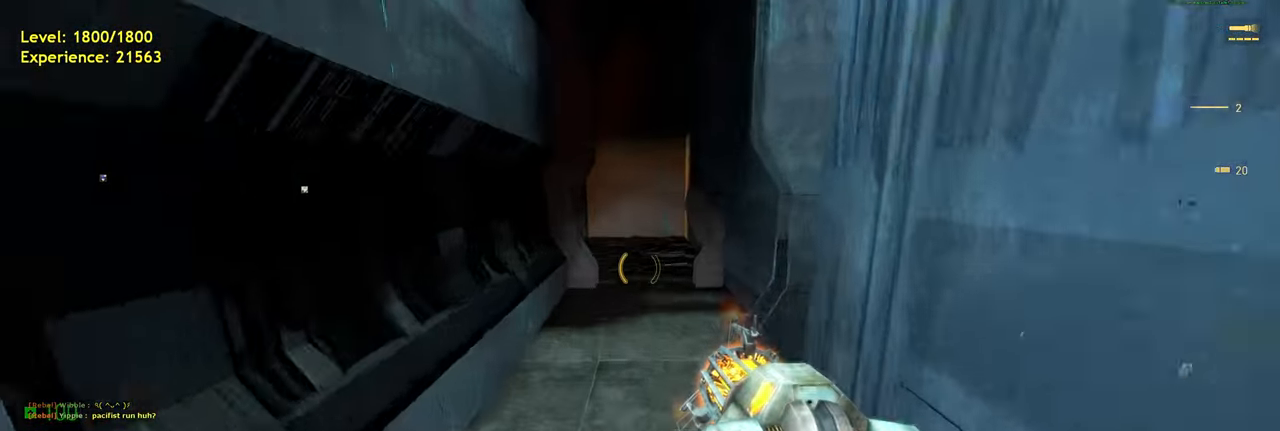
{"keys": ["w"], "mouse": [], "events": [[40, "a", "up"], [40, "w", "up"], [80, "space", "up"], [120, "shift", "up"], [180, "w", "down"], [200, "d", "up"]]}
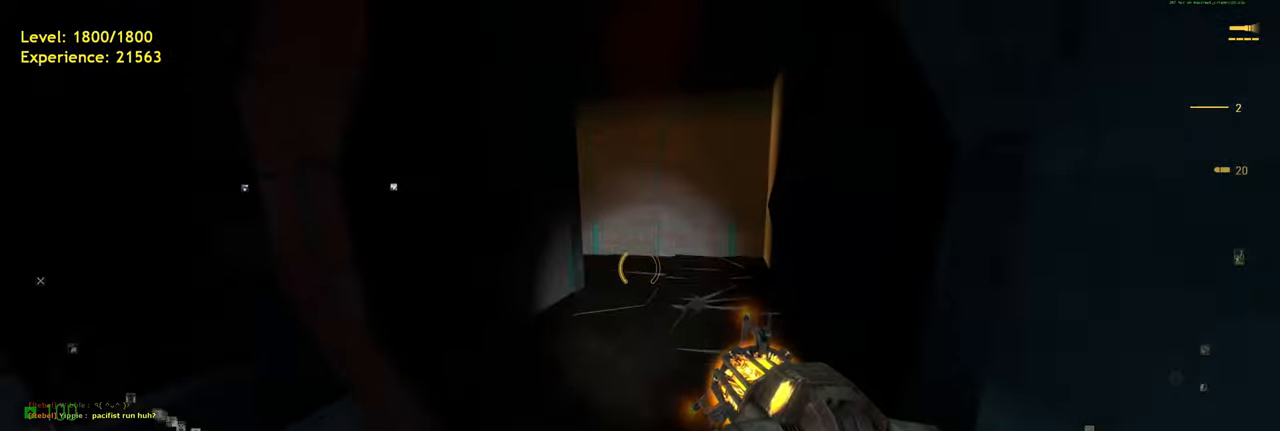
{"keys": ["w"], "mouse": [], "events": [[120, "shift", "down"], [380, "space", "down"], [420, "shift", "up"], [480, "space", "up"]]}
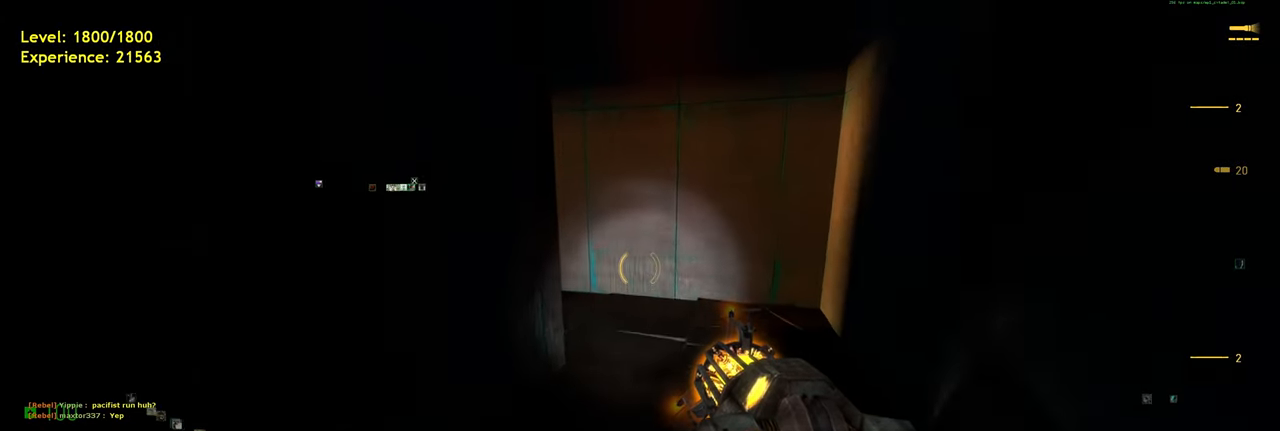
{"keys": ["w"], "mouse": [], "events": [[160, "d", "down"], [480, "d", "up"]]}
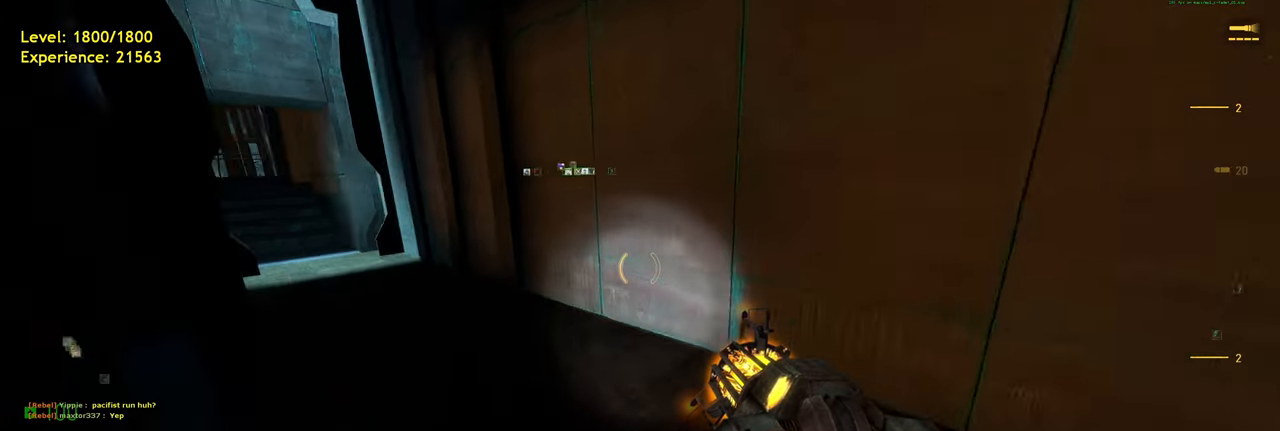
{"keys": ["w"], "mouse": [], "events": [[200, "shift", "down"], [260, "a", "down"], [440, "shift", "up"], [500, "a", "up"]]}
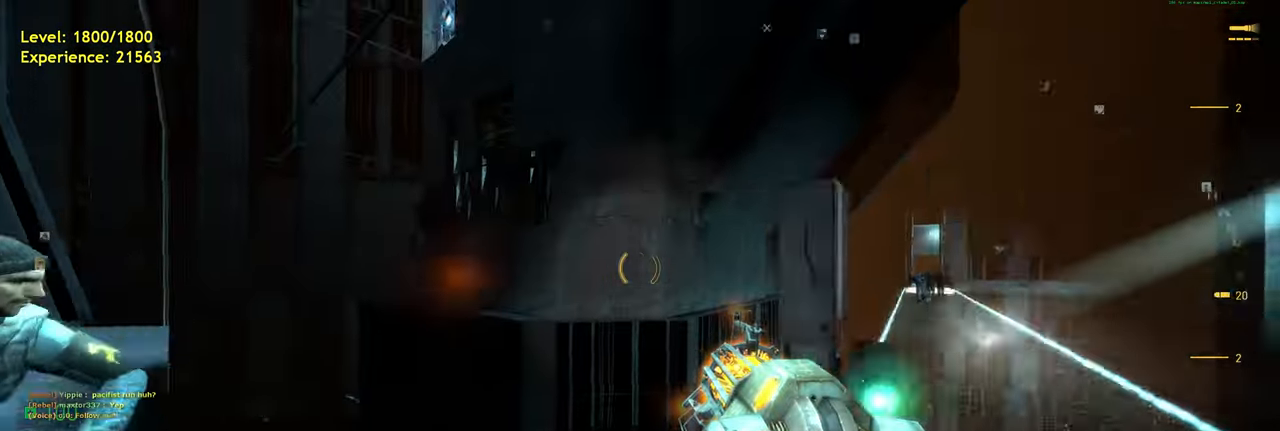
{"keys": [], "mouse": [], "events": [[40, "d", "down"], [40, "w", "up"], [320, "d", "up"]]}
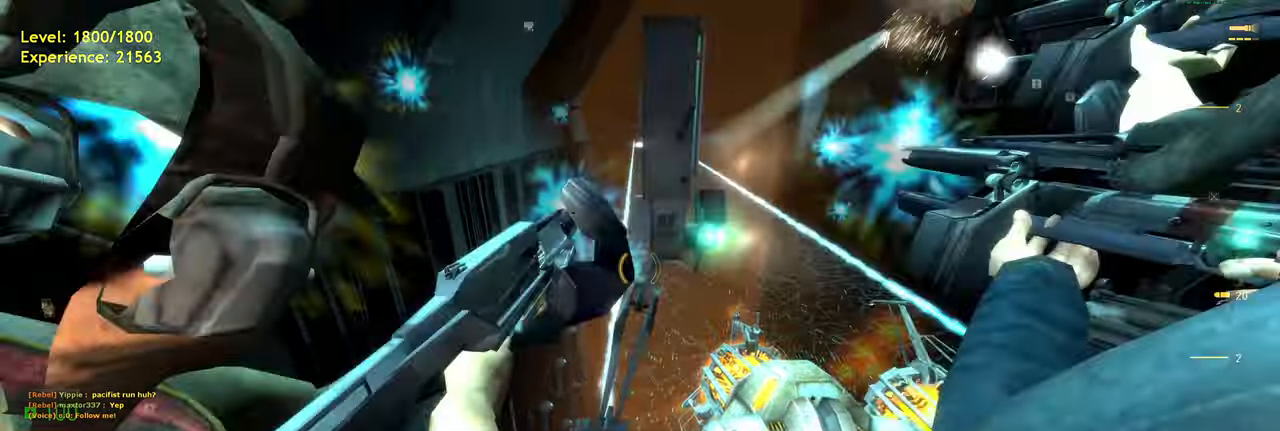
{"keys": [], "mouse": [], "events": [[20, "s", "down"], [40, "d", "down"], [280, "d", "up"], [300, "s", "up"]]}
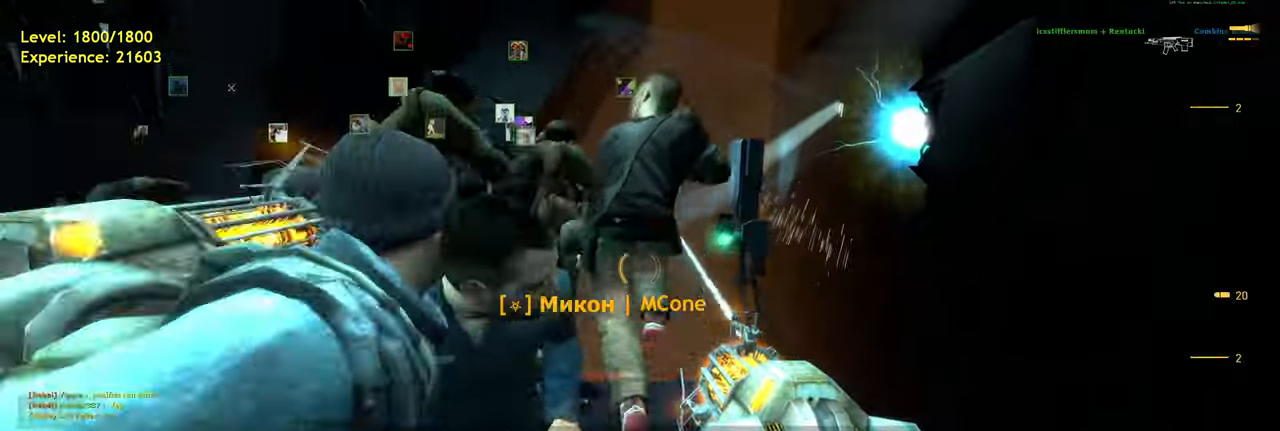
{"keys": [], "mouse": [], "events": [[160, "w", "down"], [280, "w", "up"]]}
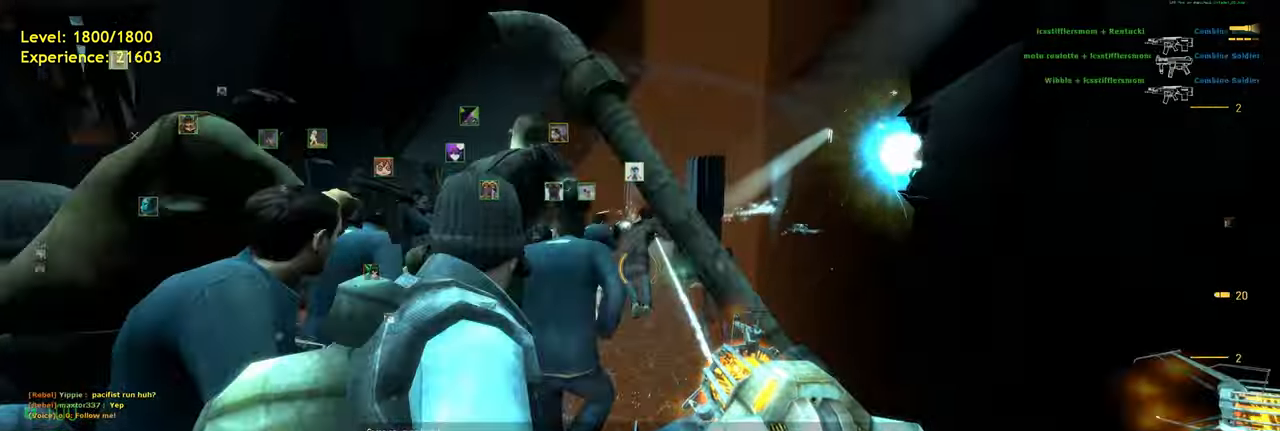
{"keys": ["w"], "mouse": [], "events": [[200, "a", "down"], [260, "a", "up"], [480, "w", "down"]]}
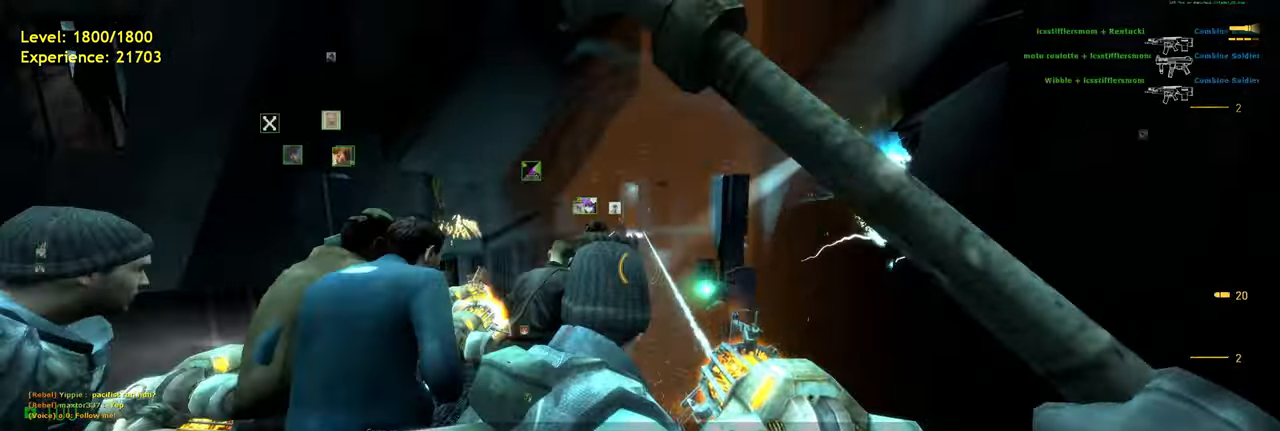
{"keys": [], "mouse": [], "events": [[100, "a", "down"], [160, "w", "up"], [180, "a", "up"]]}
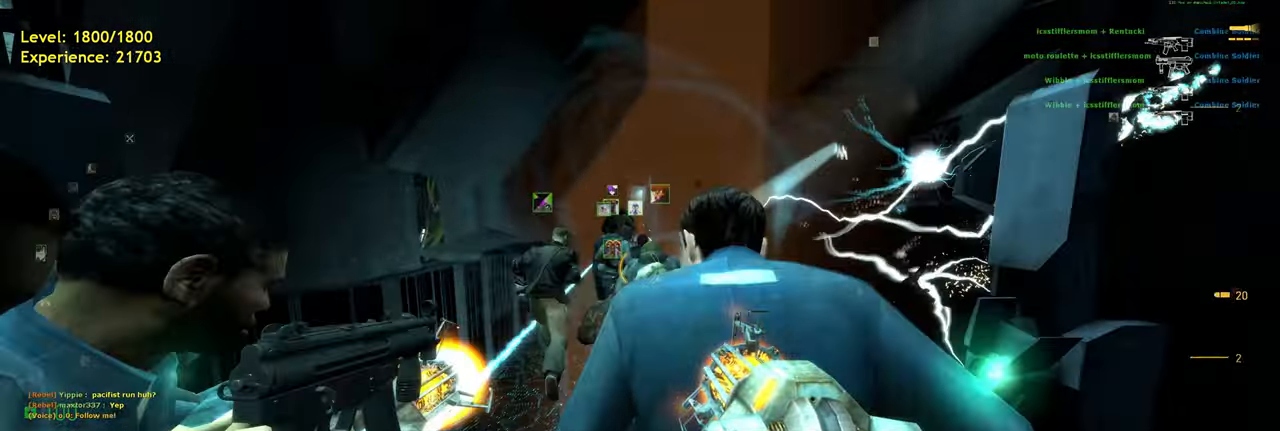
{"keys": ["w"], "mouse": [], "events": [[100, "w", "down"]]}
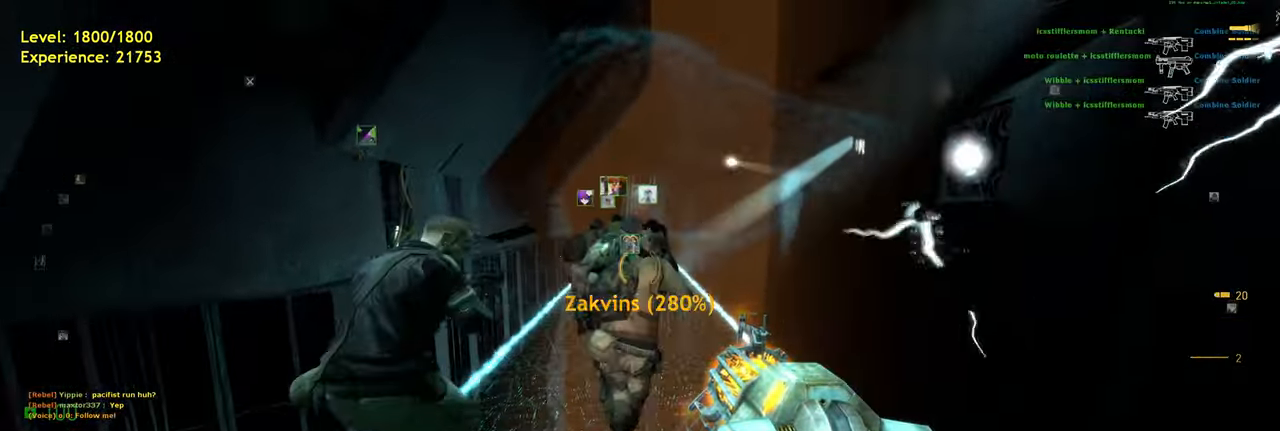
{"keys": [], "mouse": [], "events": [[160, "w", "up"], [380, "s", "down"], [480, "s", "up"]]}
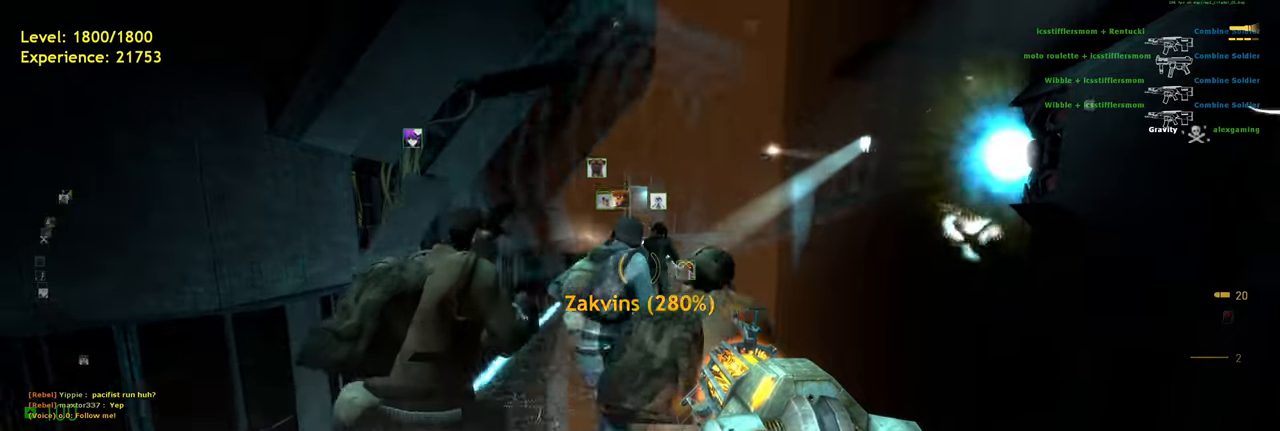
{"keys": [], "mouse": [], "events": []}
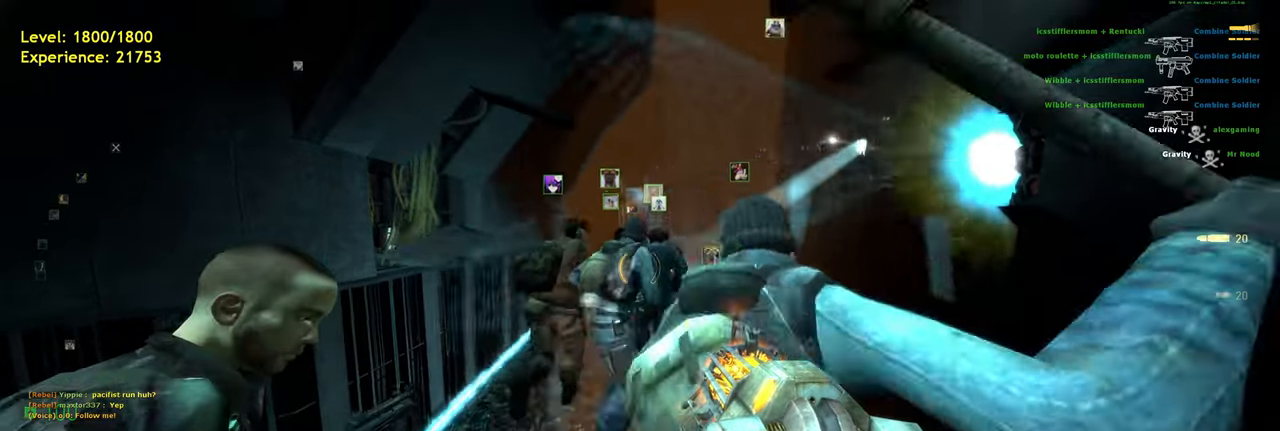
{"keys": [], "mouse": [], "events": []}
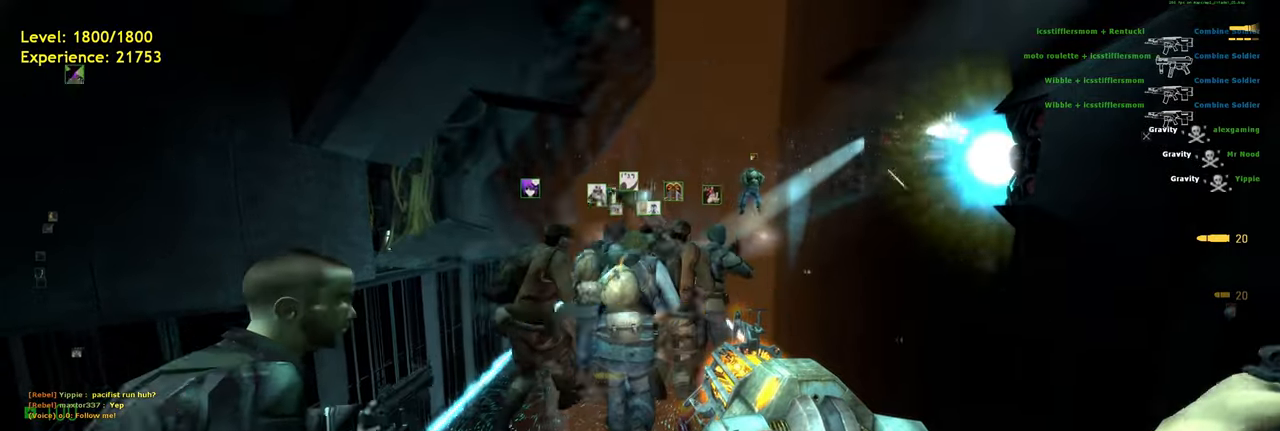
{"keys": [], "mouse": [], "events": []}
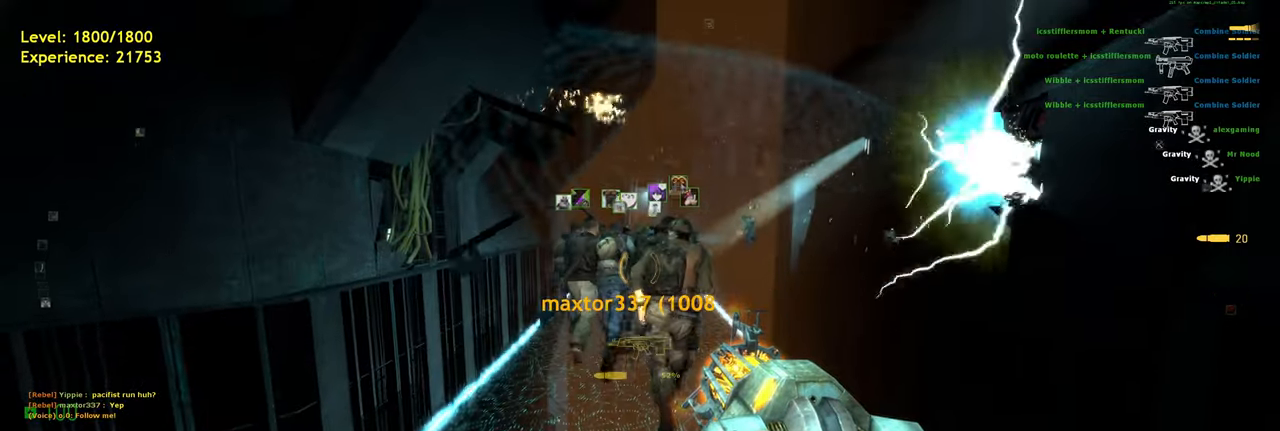
{"keys": [], "mouse": [], "events": []}
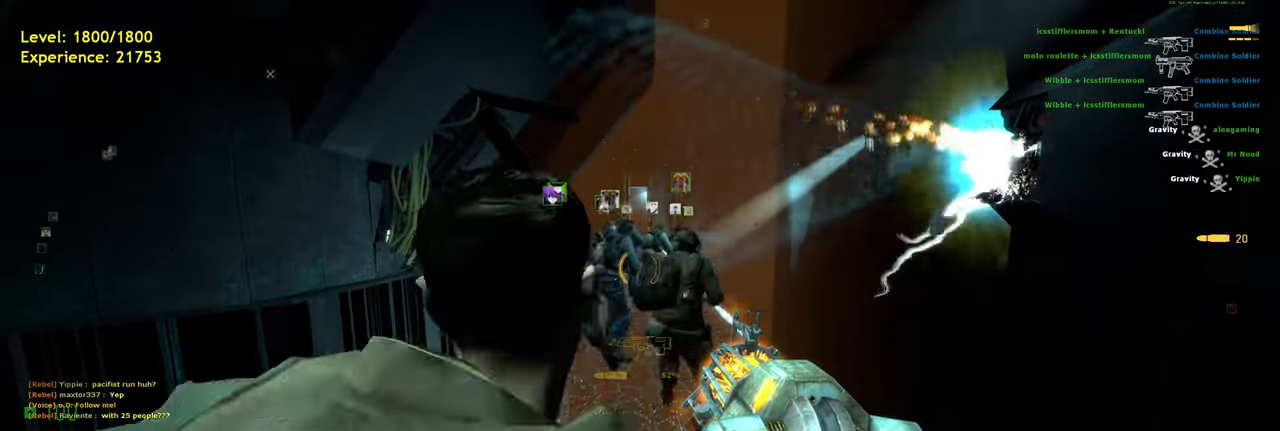
{"keys": [], "mouse": [], "events": []}
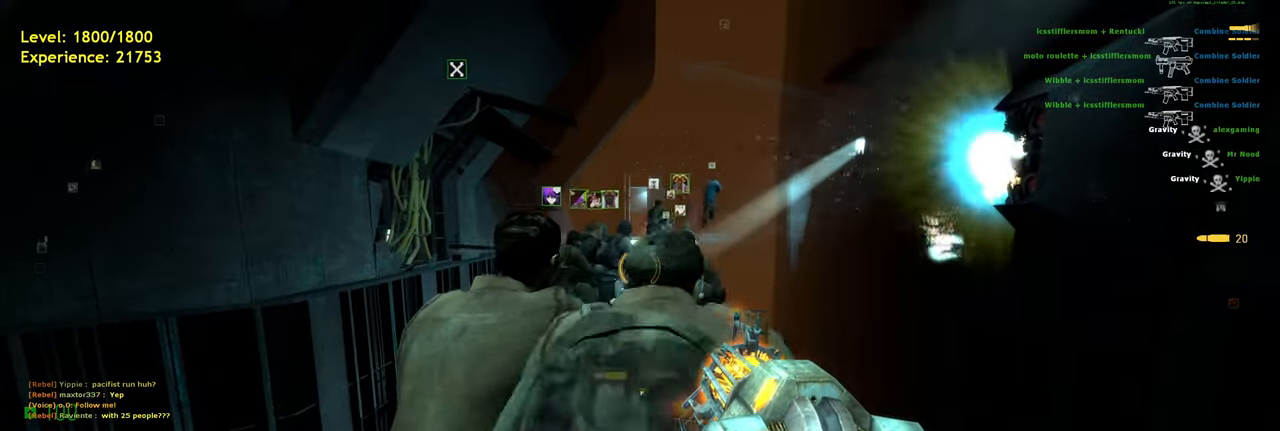
{"keys": [], "mouse": [], "events": [[160, "w", "down"], [240, "shift", "down"], [460, "w", "up"], [480, "shift", "up"]]}
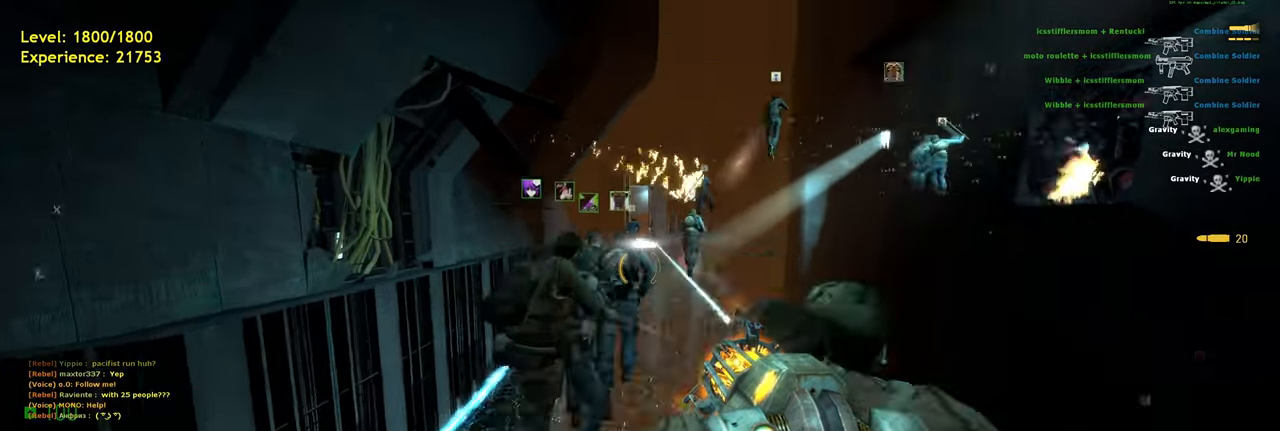
{"keys": ["shift", "w"], "mouse": [], "events": [[100, "s", "down"], [240, "s", "up"], [340, "w", "down"], [420, "shift", "down"]]}
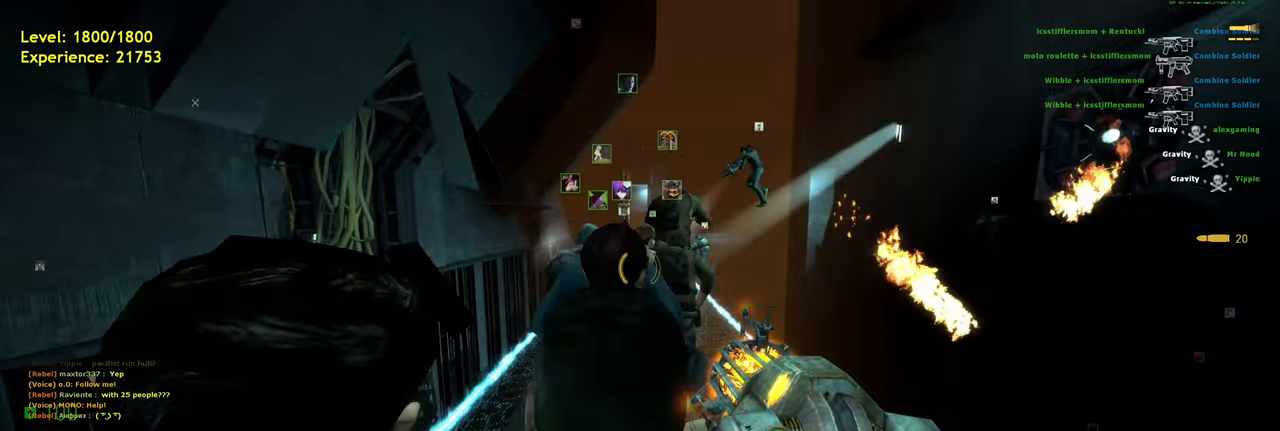
{"keys": ["a", "shift", "w"], "mouse": [], "events": [[220, "d", "down"], [340, "d", "up"], [380, "a", "down"]]}
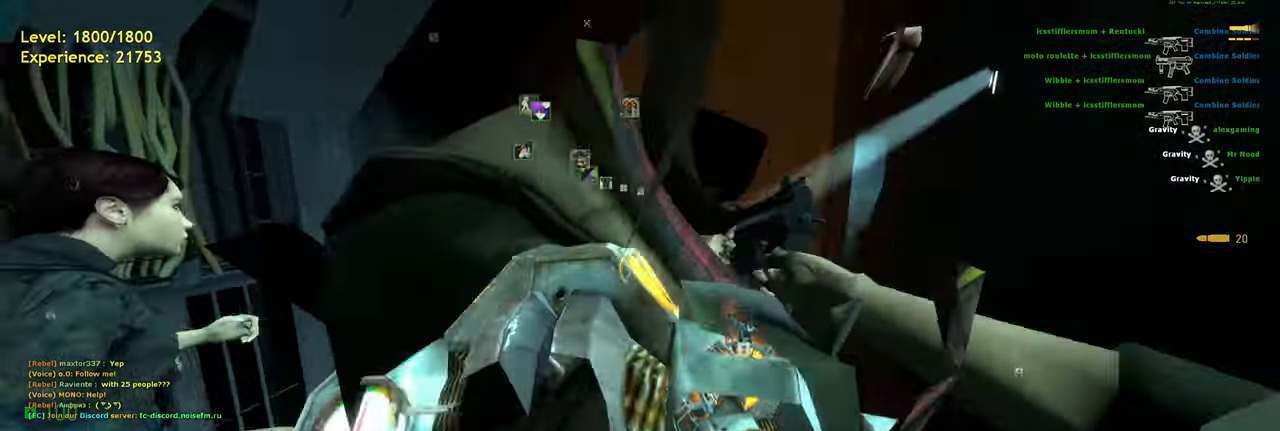
{"keys": ["a", "shift", "w"], "mouse": [], "events": [[20, "space", "down"], [80, "d", "down"], [120, "a", "up"], [120, "w", "up"], [160, "space", "up"], [420, "w", "down"], [440, "d", "up"], [460, "a", "down"]]}